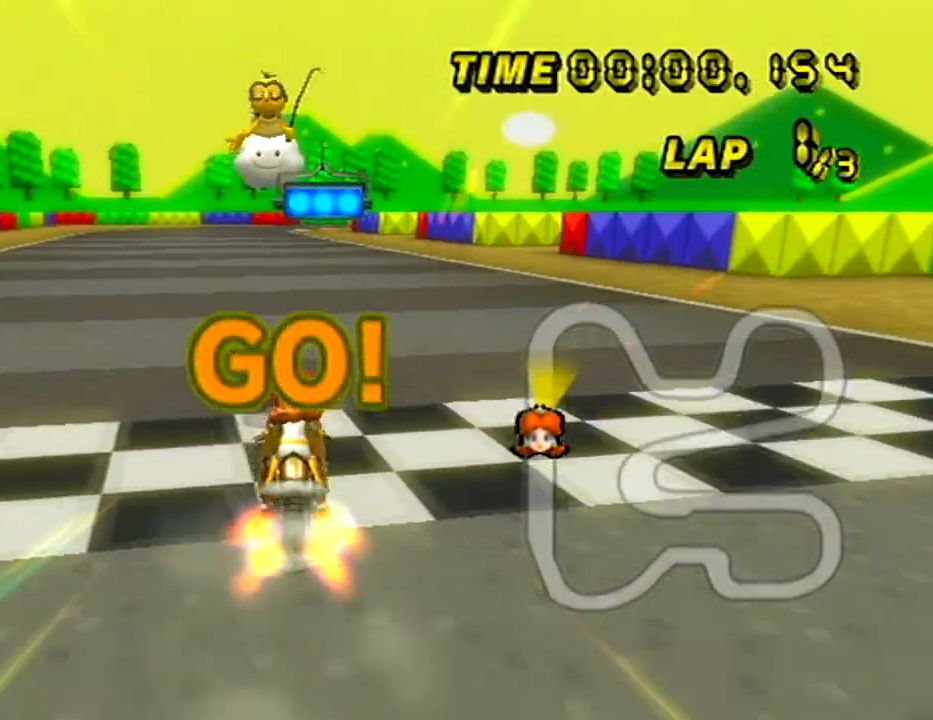
Gameplay with a controller (Nintendo layout); each line is a JSON object with the inputs held at the frame after it (dt_ms = milliseconds from this image to that frame). "events" lists button and stick changes between this image and that frame as [ms after this image, input, new state], when the widget could be followed in between. Not read: B L3 R3 X Y Z.
{"dt_ms": 501, "buttons": ["A"], "left_stick": "center", "events": []}
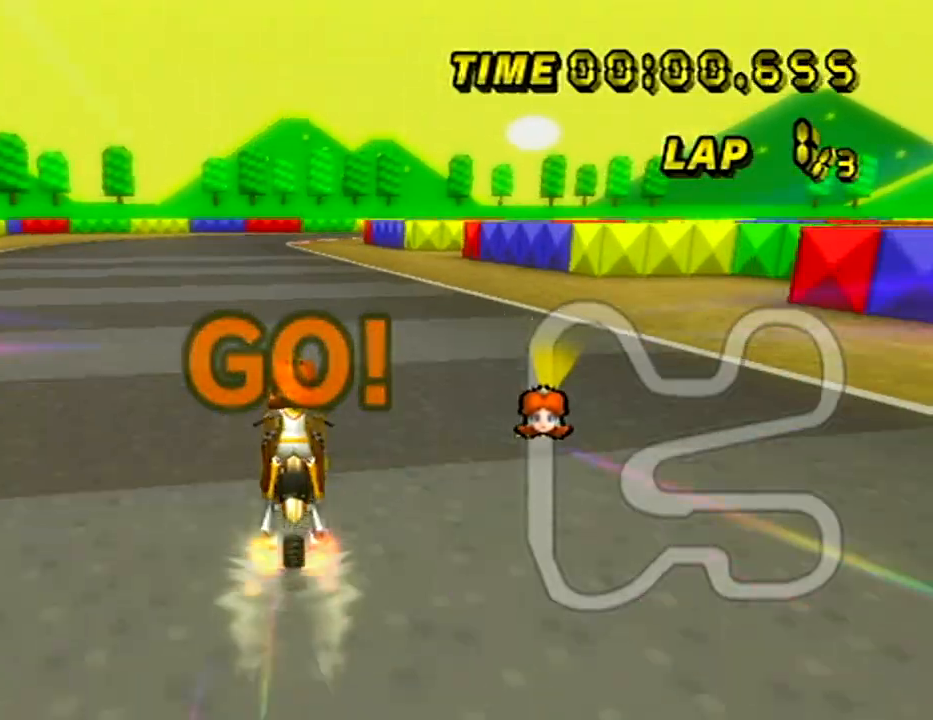
{"dt_ms": 1000, "buttons": ["A"], "left_stick": "center", "events": [[483, "left_stick", "right"], [583, "left_stick", "center"]]}
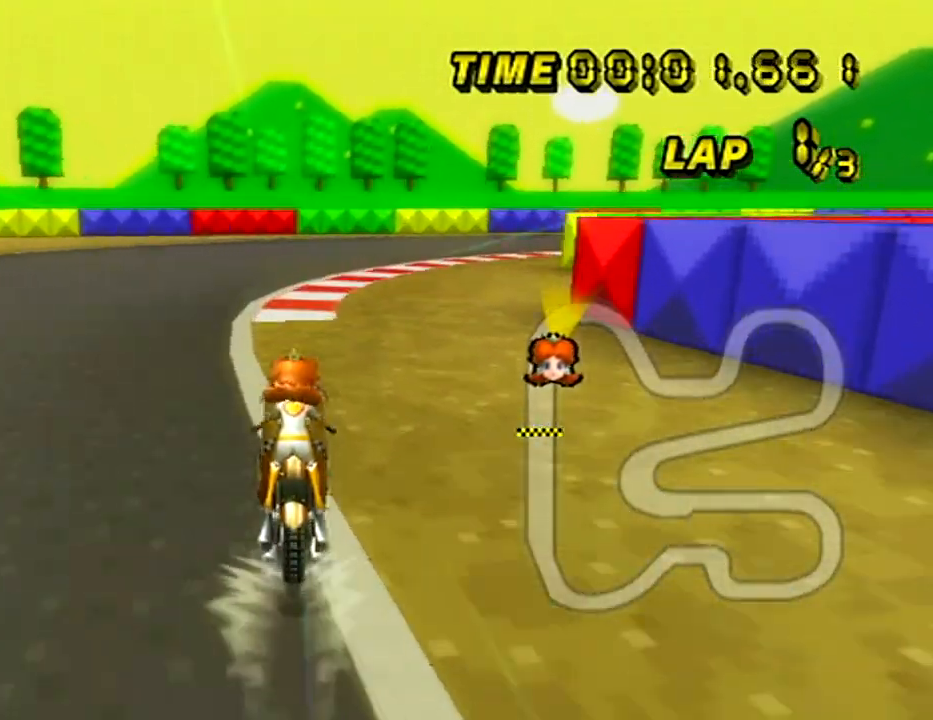
{"dt_ms": 501, "buttons": ["A", "R1"], "left_stick": "right", "events": [[117, "left_stick", "right"], [134, "R1", "down"]]}
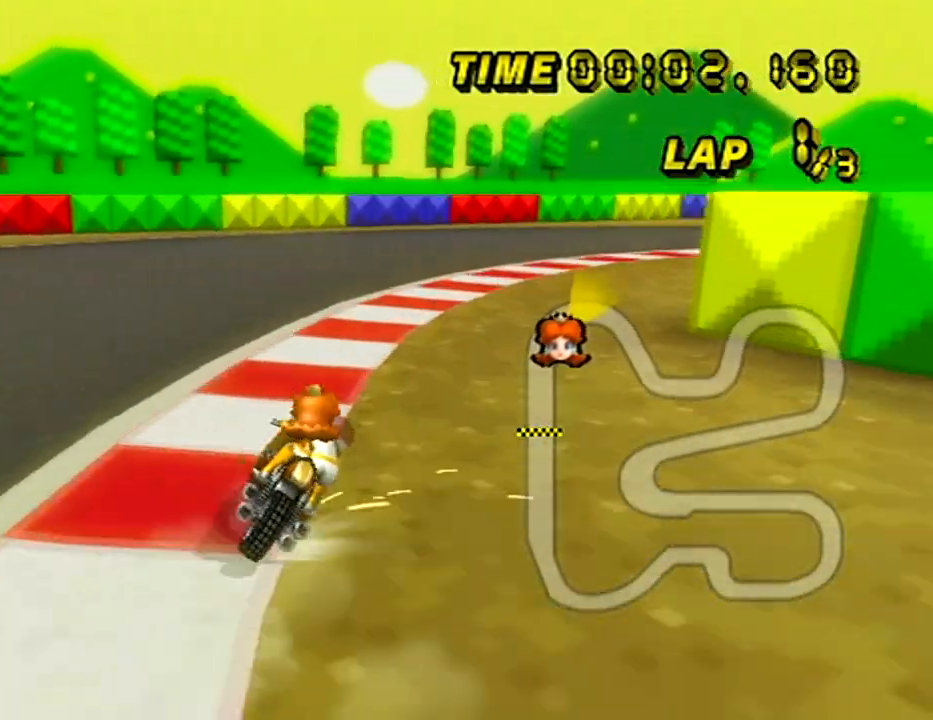
{"dt_ms": 501, "buttons": ["A", "R1"], "left_stick": "center", "events": [[167, "left_stick", "up-right"], [434, "left_stick", "center"]]}
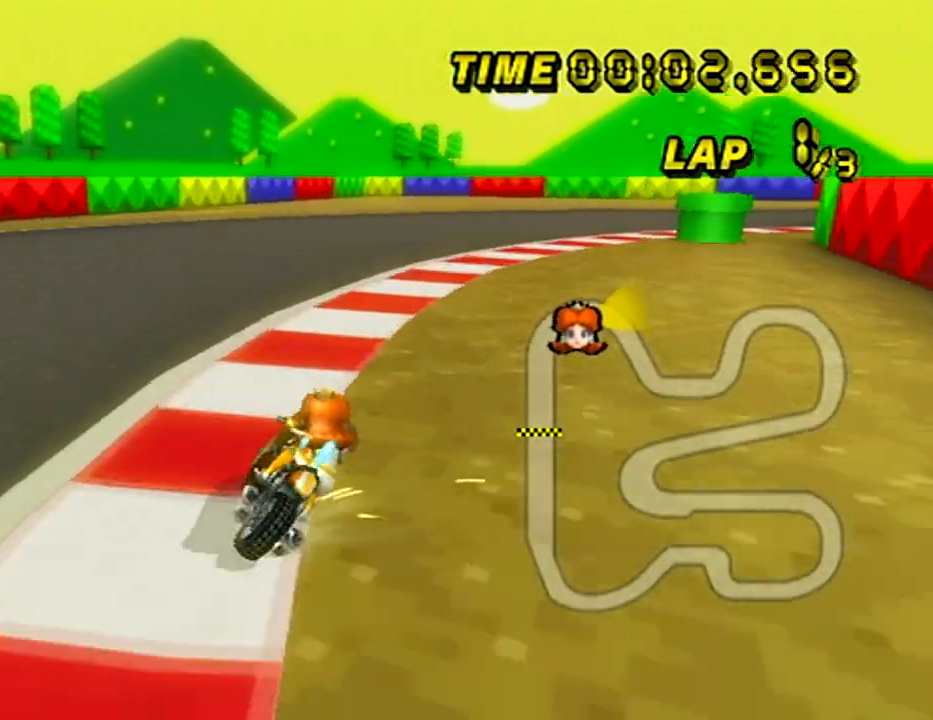
{"dt_ms": 500, "buttons": ["A", "DPAD_UP"], "left_stick": "right"}
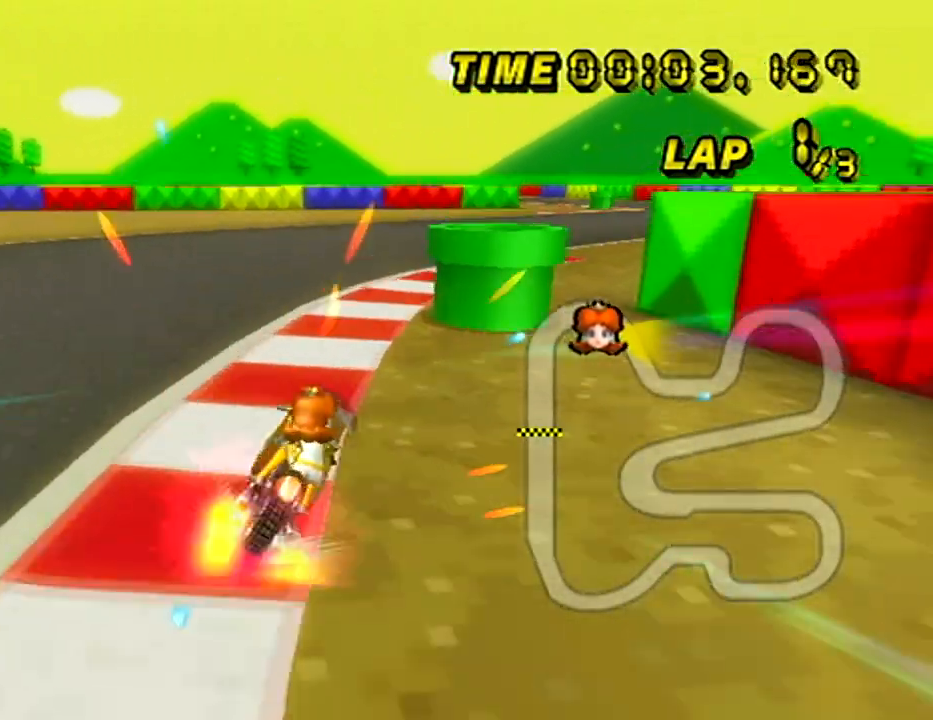
{"dt_ms": 500, "buttons": ["A"], "left_stick": "center"}
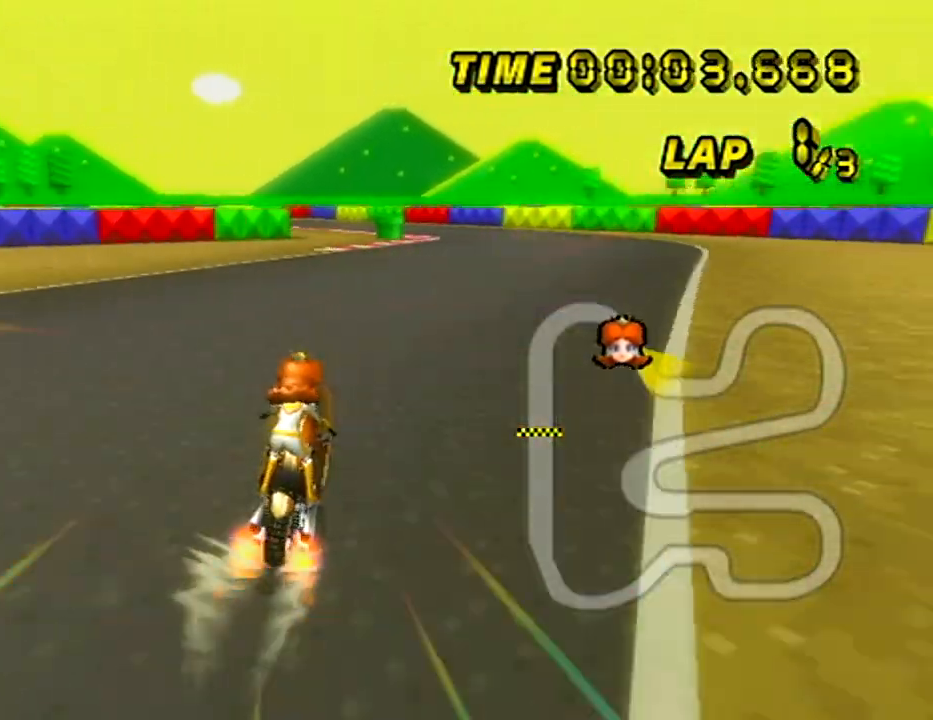
{"dt_ms": 484, "buttons": ["A"], "left_stick": "center", "events": []}
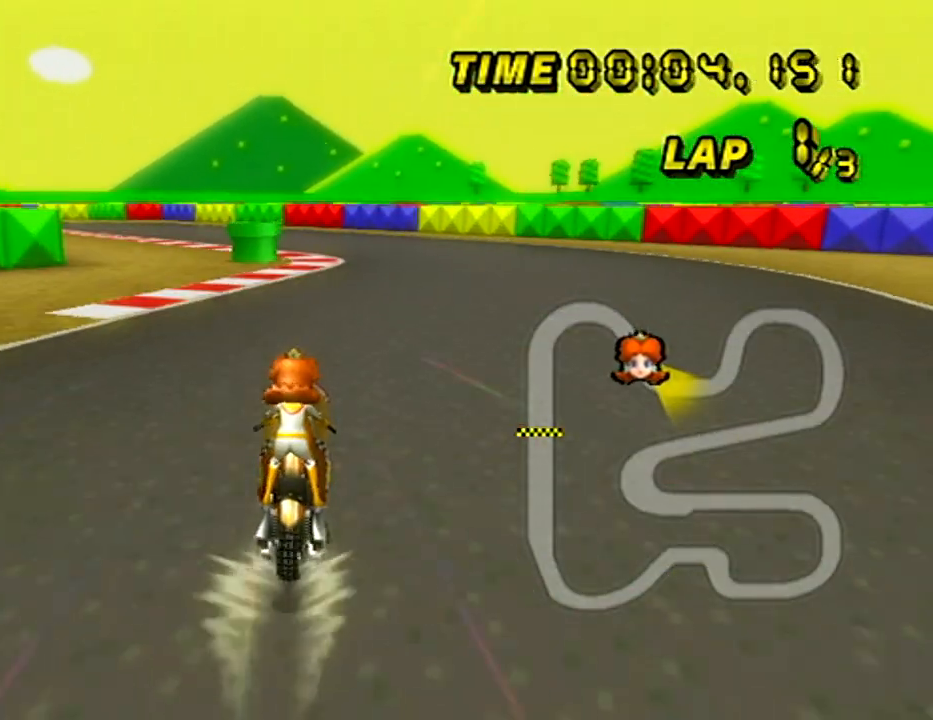
{"dt_ms": 501, "buttons": ["A", "R1"], "left_stick": "left", "events": [[234, "R1", "down"], [467, "left_stick", "left"]]}
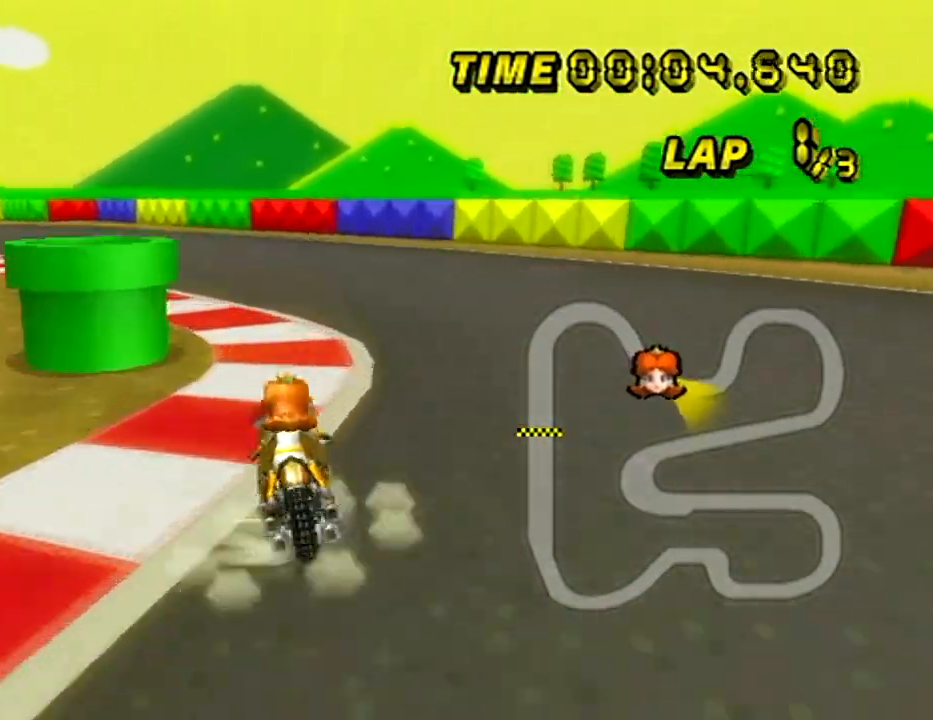
{"dt_ms": 500, "buttons": ["A", "R1"], "left_stick": "right", "events": [[217, "left_stick", "up-left"], [450, "left_stick", "right"]]}
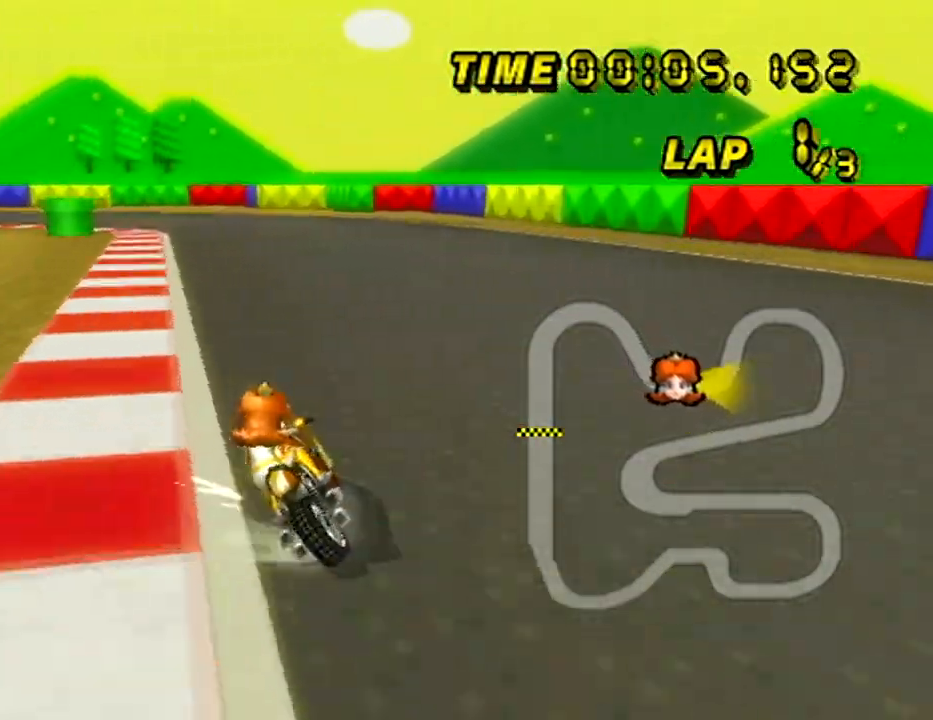
{"dt_ms": 501, "buttons": ["A", "R1"], "left_stick": "left", "events": [[384, "left_stick", "up"], [467, "left_stick", "left"]]}
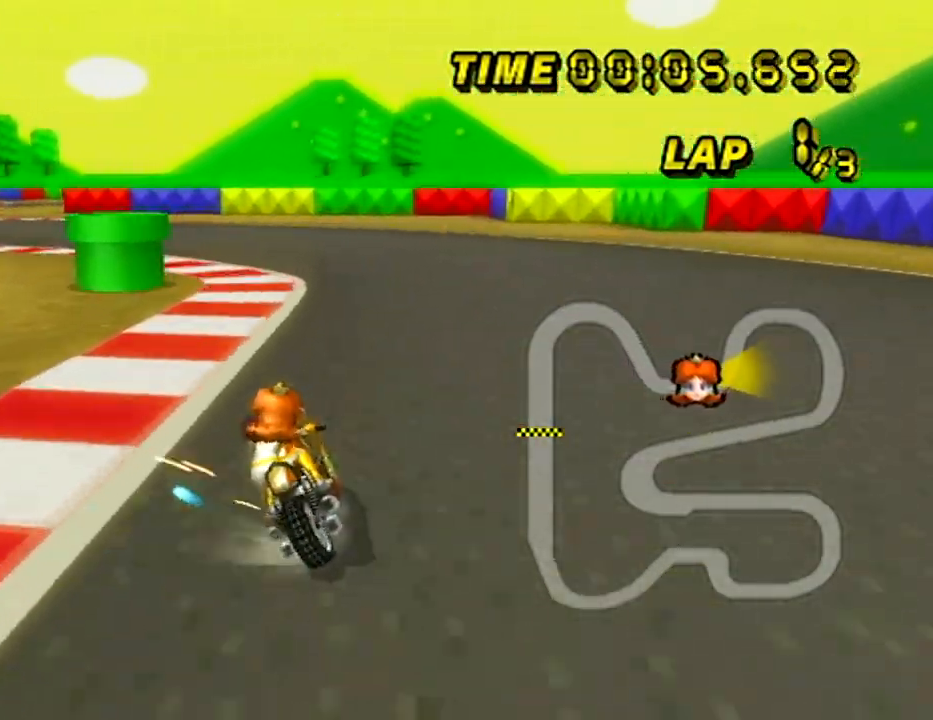
{"dt_ms": 500, "buttons": ["A"], "left_stick": "left", "events": [[233, "R1", "up"]]}
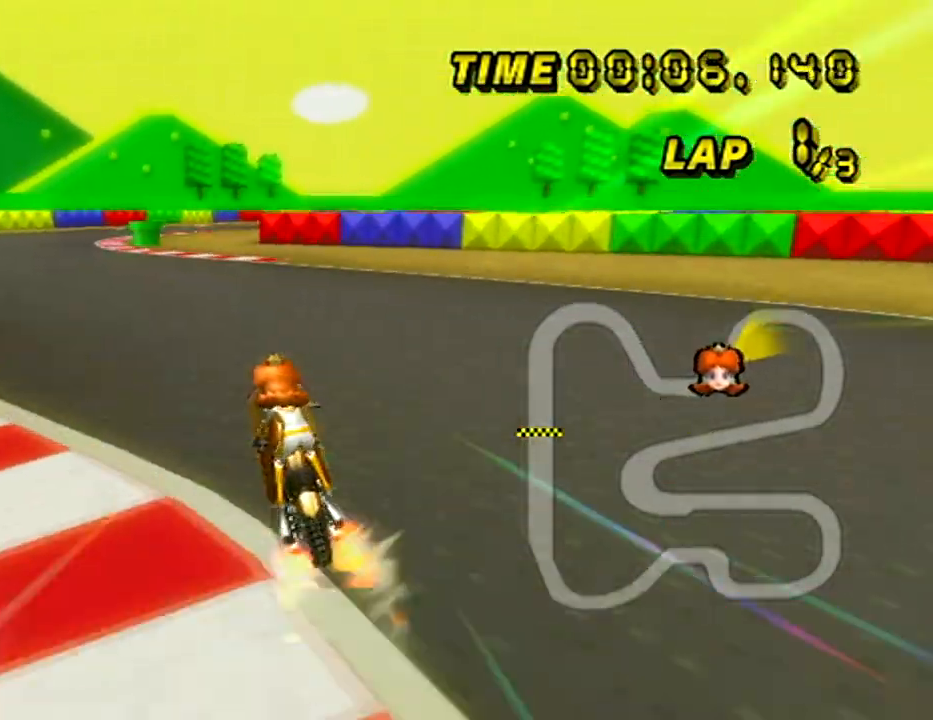
{"dt_ms": 501, "buttons": ["A"], "left_stick": "center", "events": [[284, "left_stick", "center"]]}
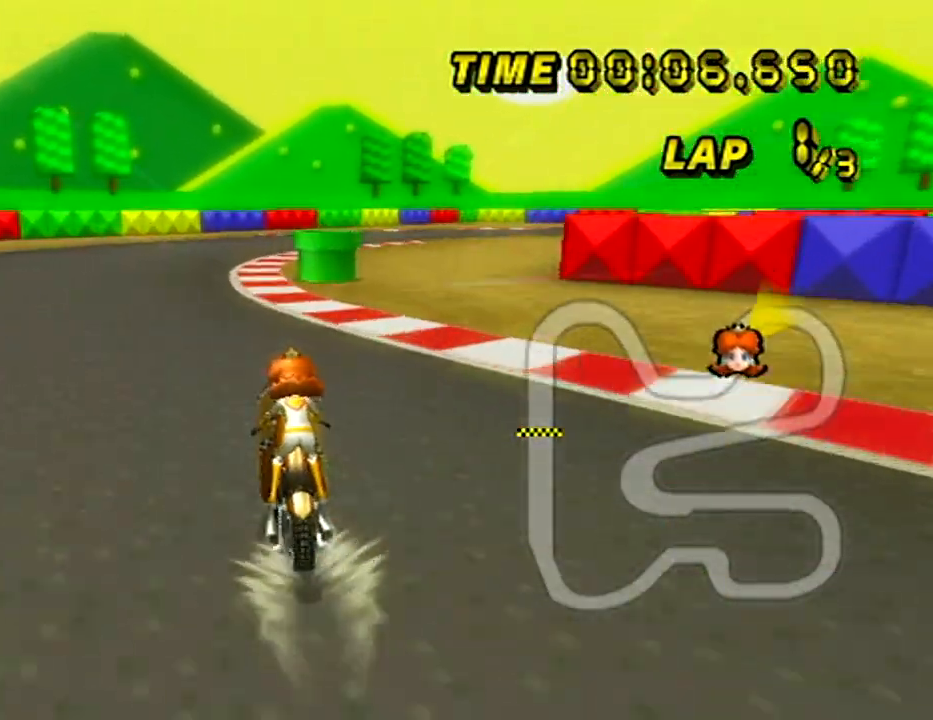
{"dt_ms": 500, "buttons": ["A", "R1"], "left_stick": "up-right", "events": [[117, "R1", "down"], [384, "left_stick", "up-right"]]}
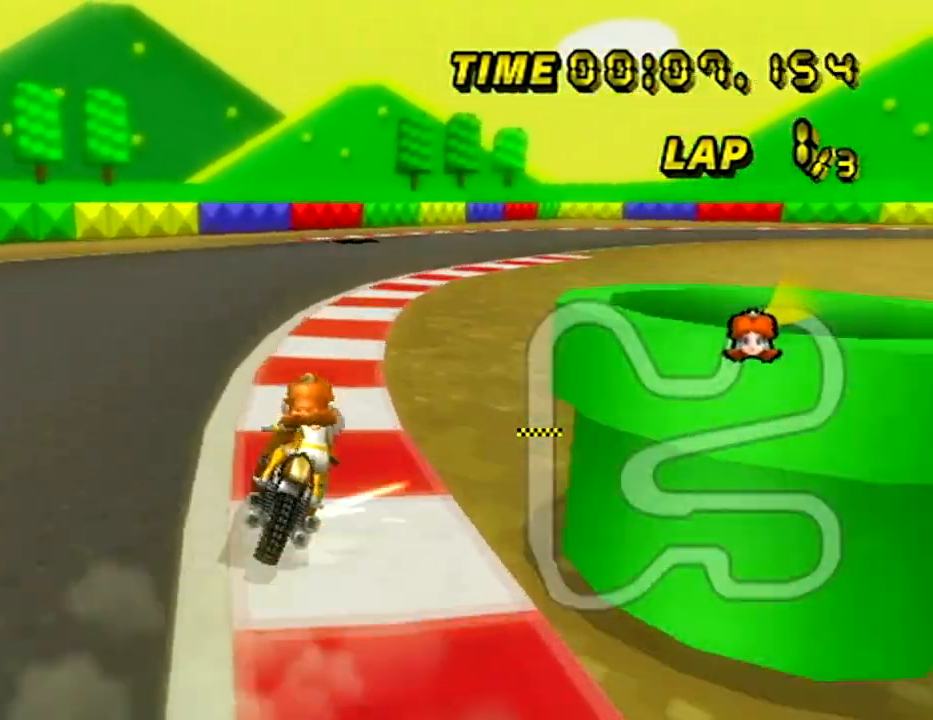
{"dt_ms": 501, "buttons": ["A", "R1"], "left_stick": "up-right", "events": [[334, "left_stick", "left"], [501, "left_stick", "up-right"]]}
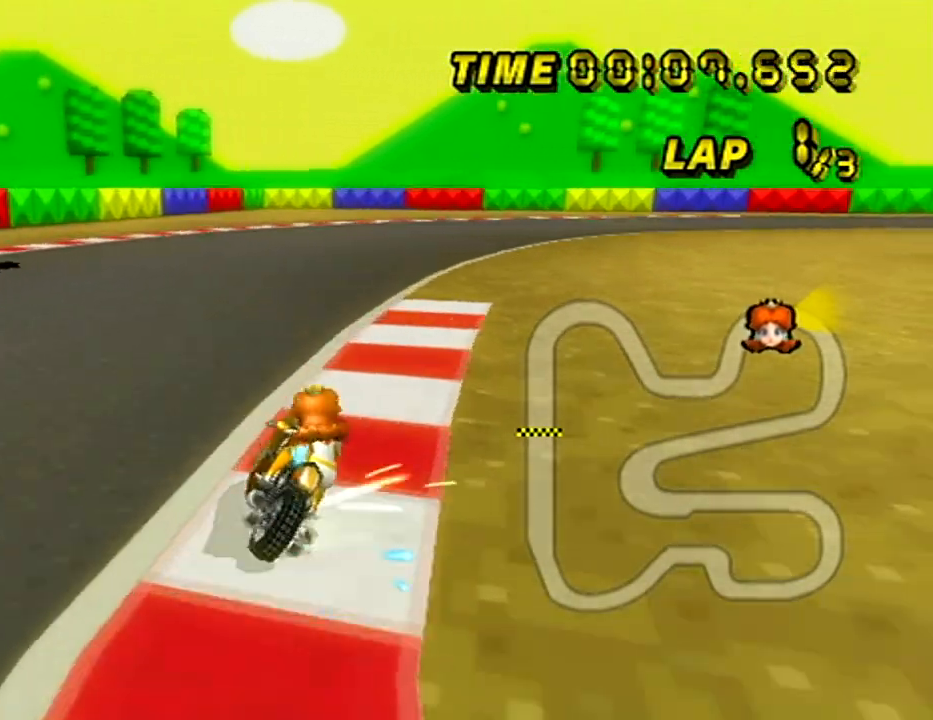
{"dt_ms": 500, "buttons": ["A", "R1"], "left_stick": "center", "events": [[417, "left_stick", "center"], [434, "R1", "up"], [484, "R1", "down"]]}
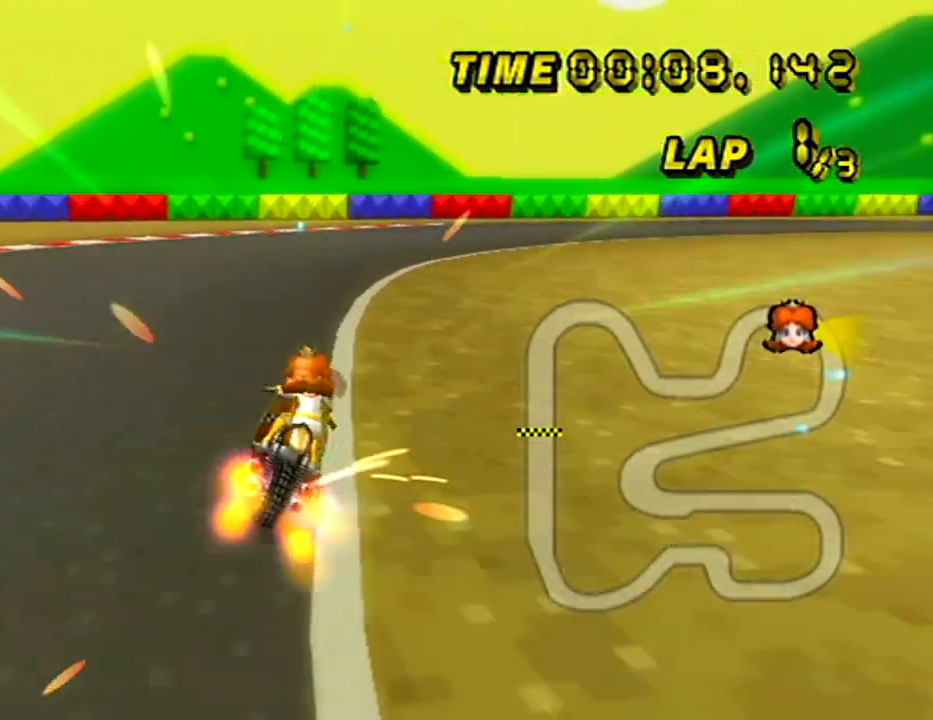
{"dt_ms": 501, "buttons": ["A", "R1"], "left_stick": "right", "events": [[34, "left_stick", "right"], [117, "left_stick", "up-right"], [401, "left_stick", "right"]]}
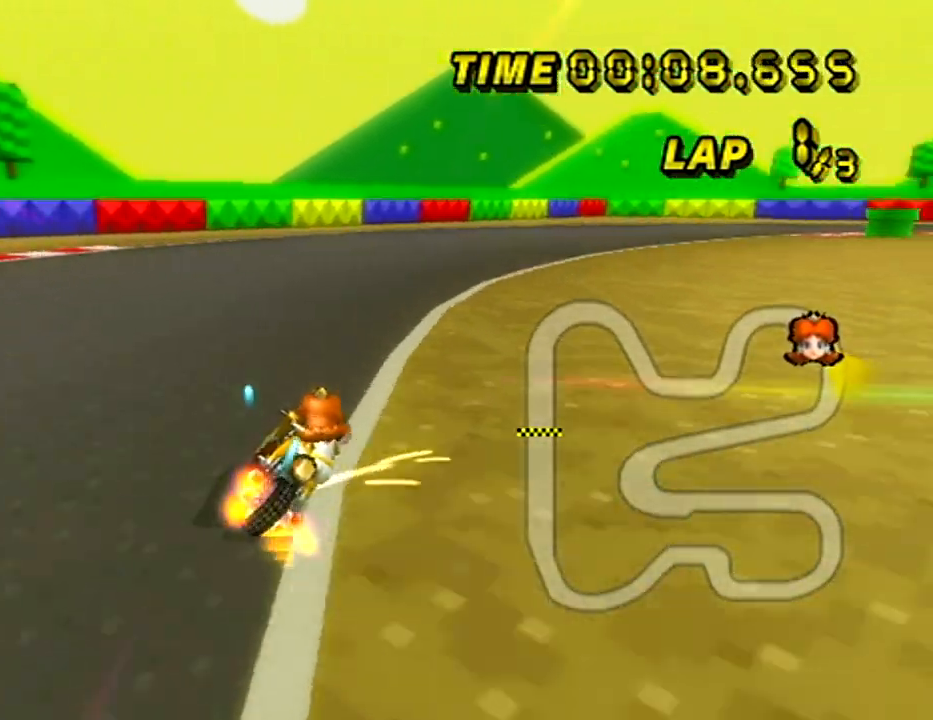
{"dt_ms": 500, "buttons": ["A", "R1", "DPAD_UP"], "left_stick": "center"}